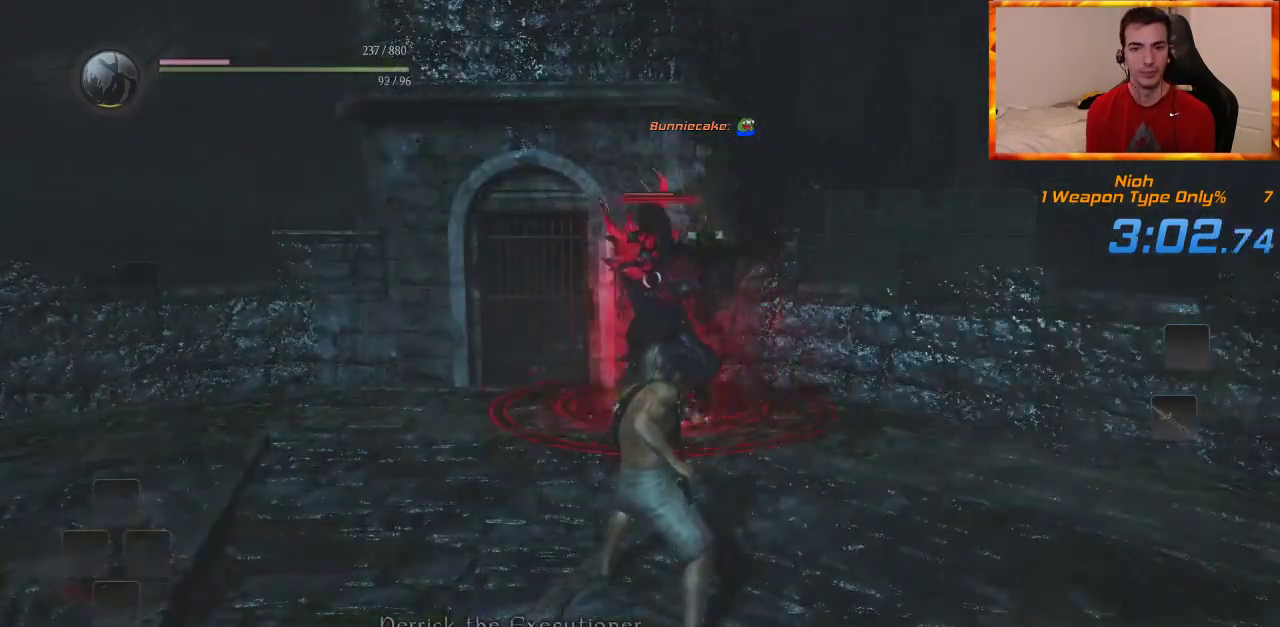
Gameplay with a controller (PlayStation layout); each line is a JSON object with the inputs held at the frame after it. "events" lists button and stick changes between this image and that frame as [ms after this image, input, new state], when the widget could be followed in between.
{"buttons": [], "left_stick": "up", "right_stick": "center", "events": [[417, "left_stick", "up"]]}
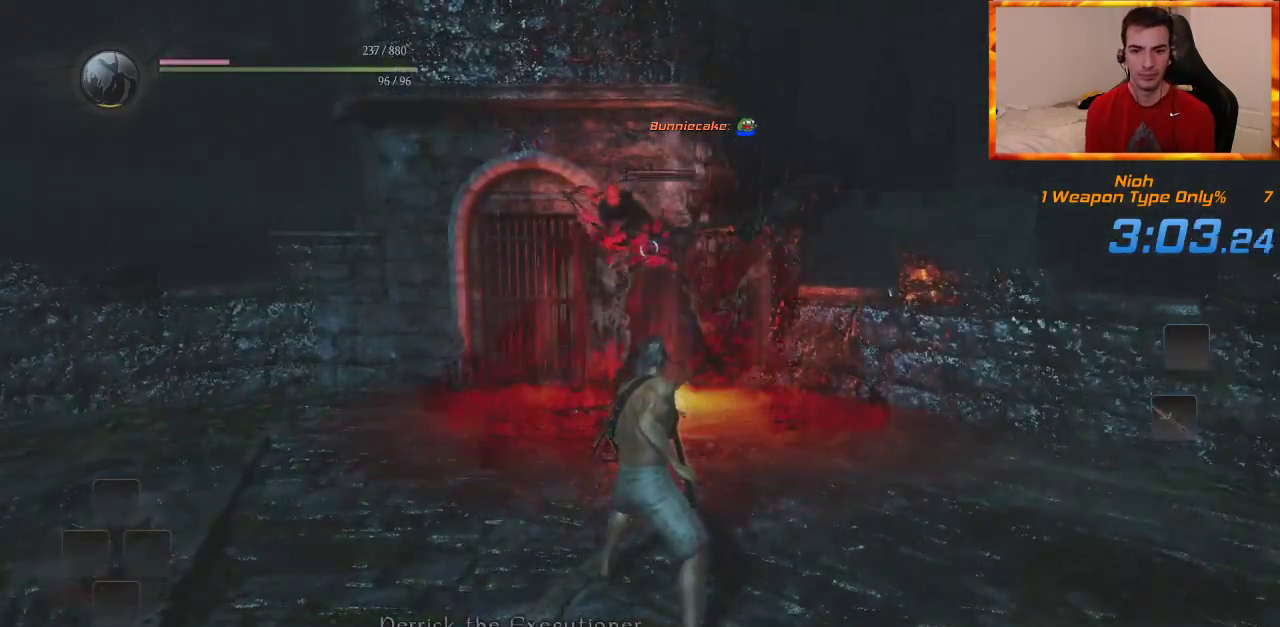
{"buttons": ["TRIANGLE"], "left_stick": "up", "right_stick": "center", "events": [[250, "TRIANGLE", "down"], [350, "TRIANGLE", "up"], [433, "TRIANGLE", "down"]]}
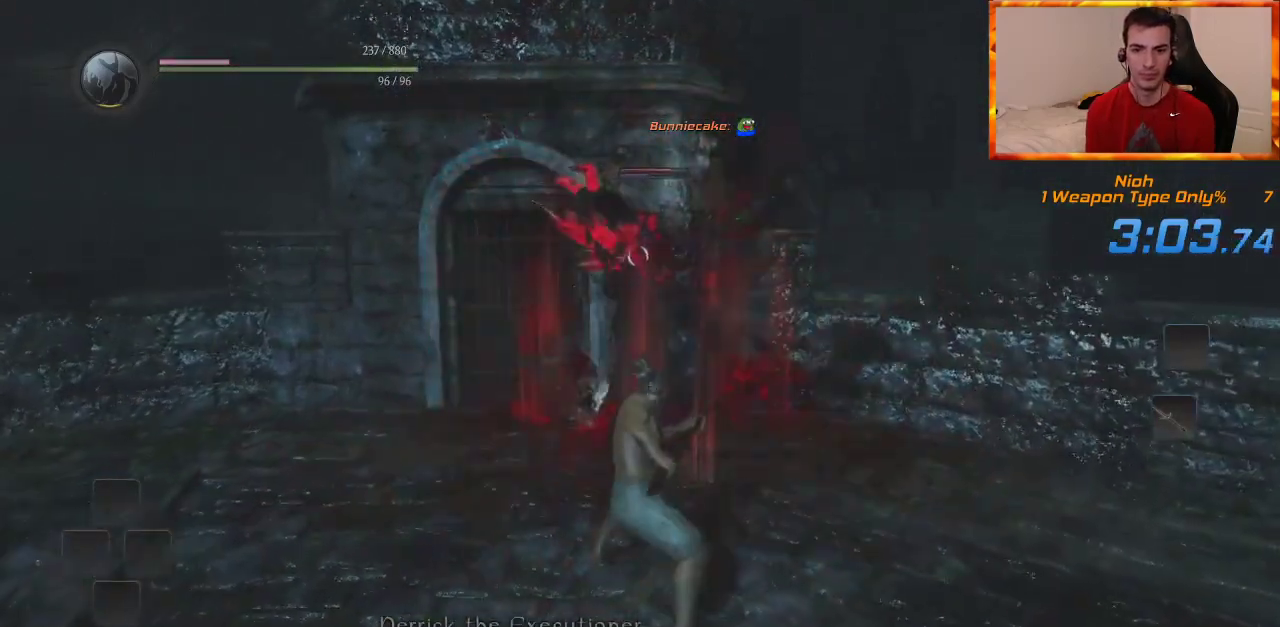
{"buttons": ["TRIANGLE"], "left_stick": "up", "right_stick": "center", "events": [[33, "TRIANGLE", "up"], [117, "TRIANGLE", "down"], [217, "TRIANGLE", "up"], [283, "TRIANGLE", "down"], [400, "TRIANGLE", "up"], [450, "TRIANGLE", "down"]]}
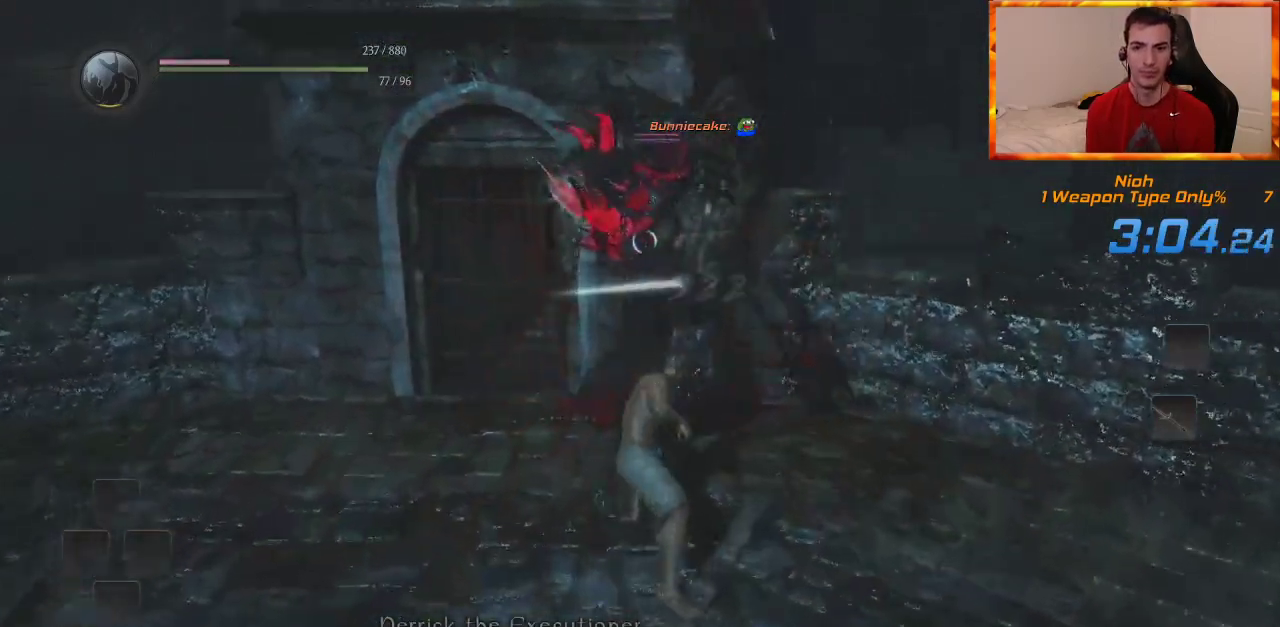
{"buttons": [], "left_stick": "down", "right_stick": "center", "events": [[67, "TRIANGLE", "up"], [133, "left_stick", "center"], [283, "left_stick", "down"]]}
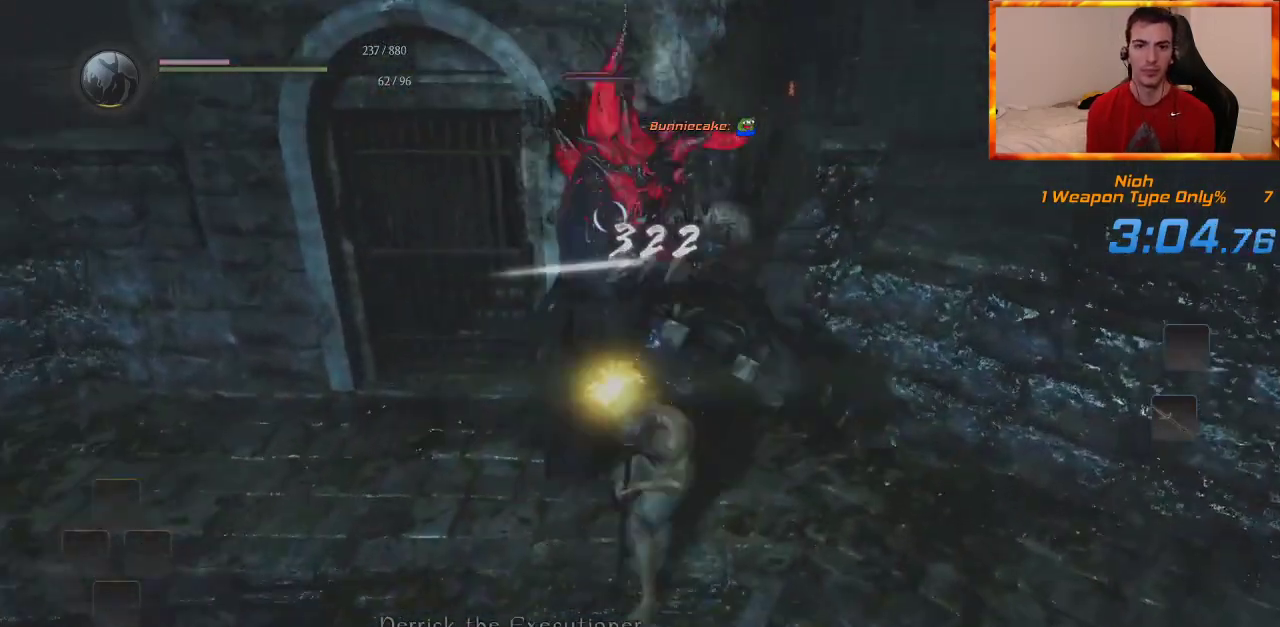
{"buttons": [], "left_stick": "down", "right_stick": "center", "events": [[67, "CROSS", "down"], [183, "CROSS", "up"]]}
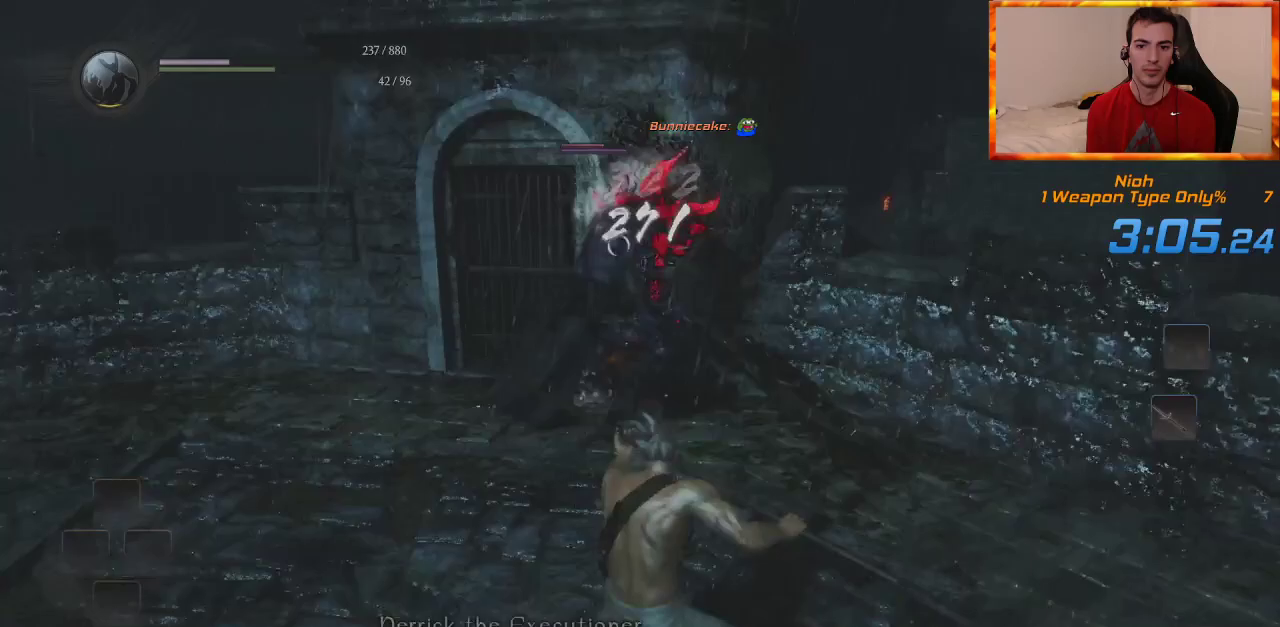
{"buttons": [], "left_stick": "down", "right_stick": "center", "events": []}
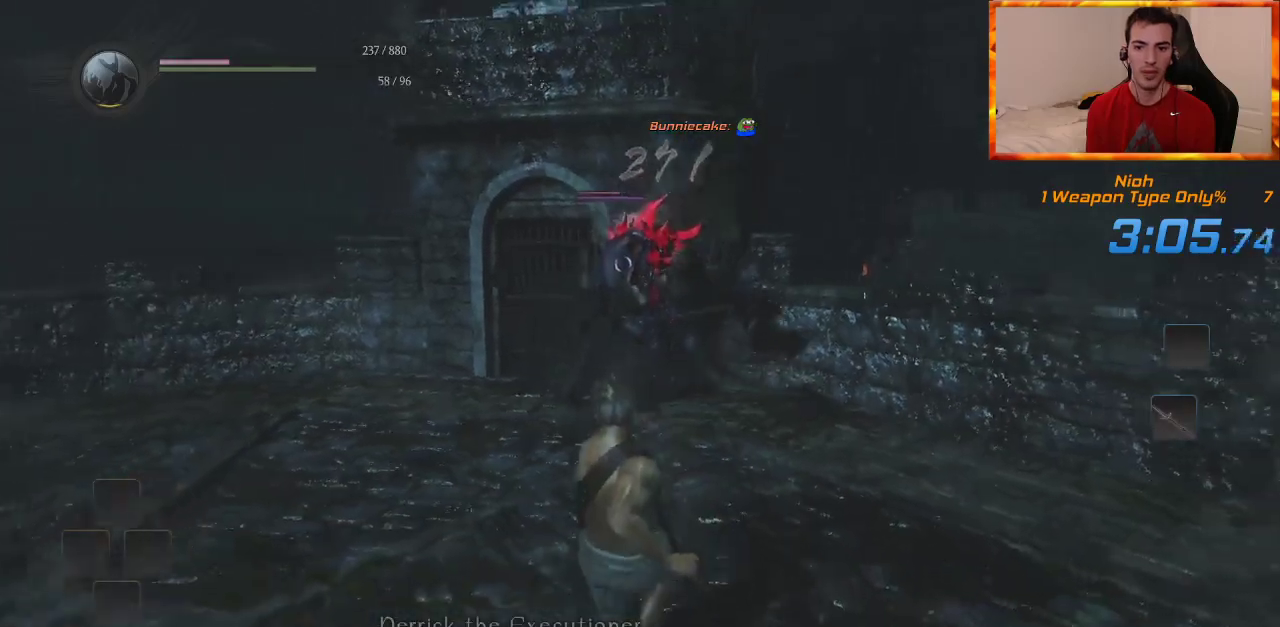
{"buttons": [], "left_stick": "down-left", "right_stick": "center", "events": [[483, "left_stick", "down-left"]]}
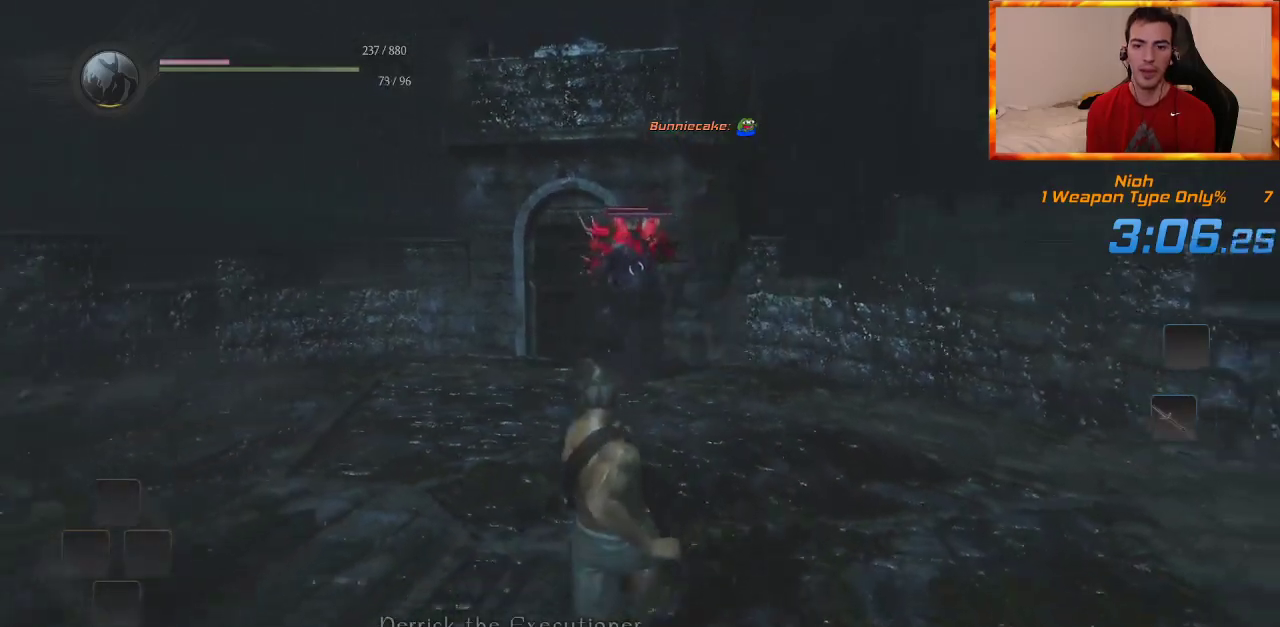
{"buttons": [], "left_stick": "up-left", "right_stick": "center", "events": [[250, "left_stick", "left"], [500, "left_stick", "up-left"]]}
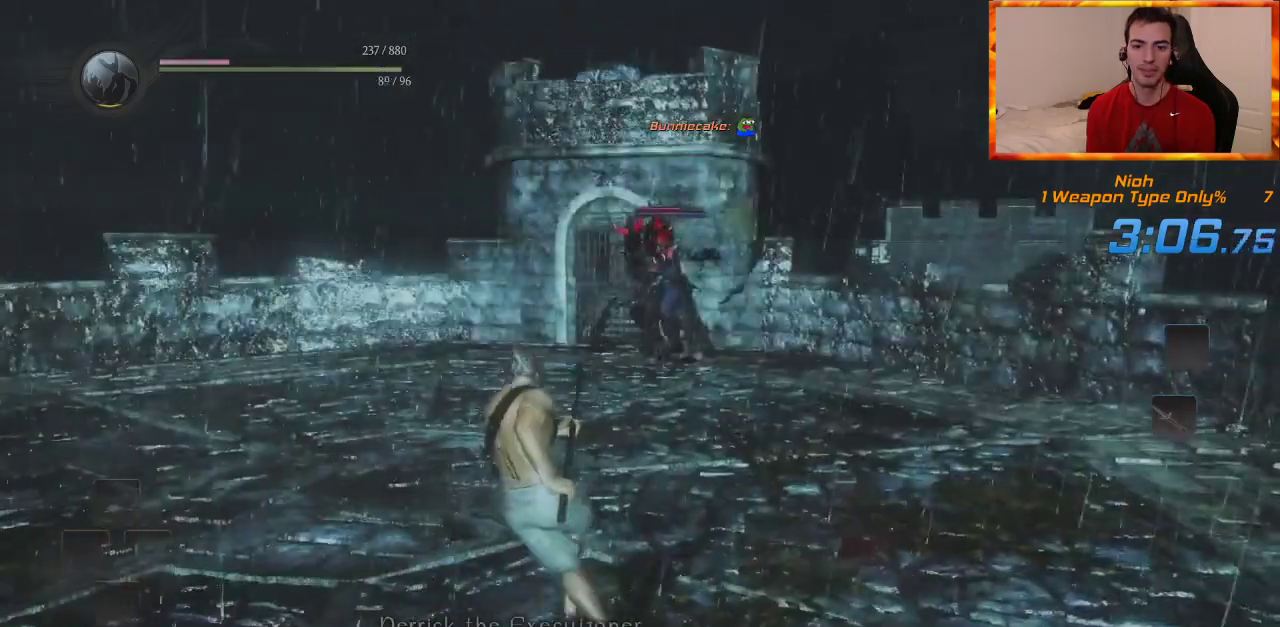
{"buttons": [], "left_stick": "up-left", "right_stick": "center", "events": []}
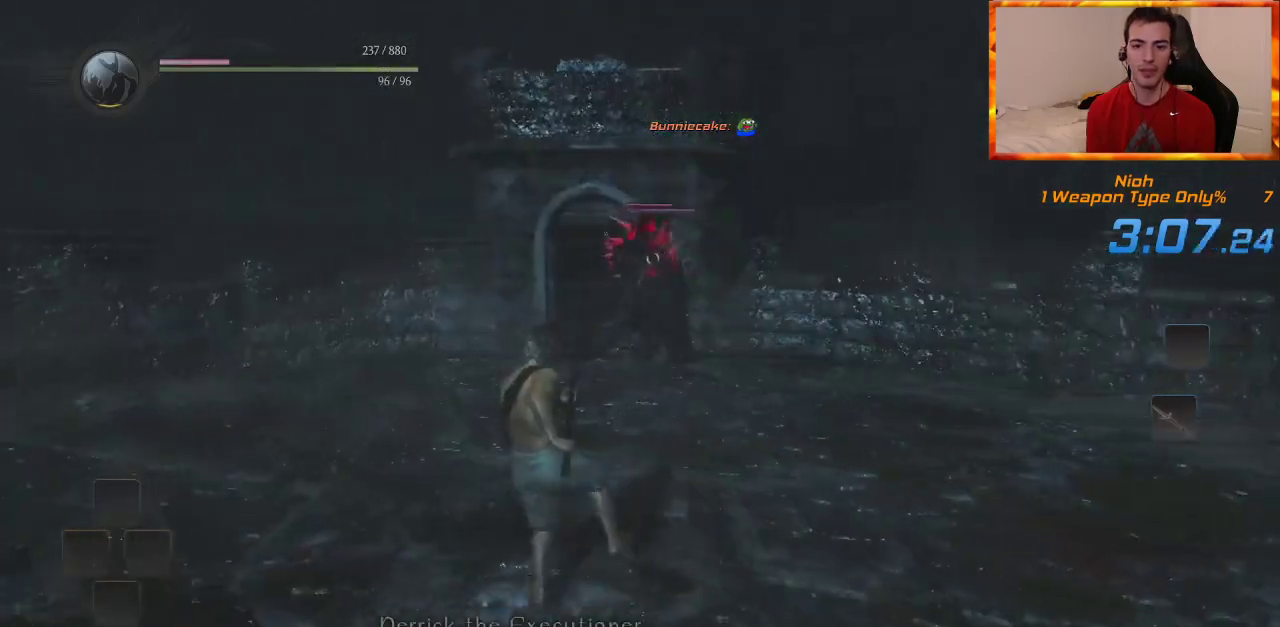
{"buttons": [], "left_stick": "left", "right_stick": "center", "events": [[400, "left_stick", "left"]]}
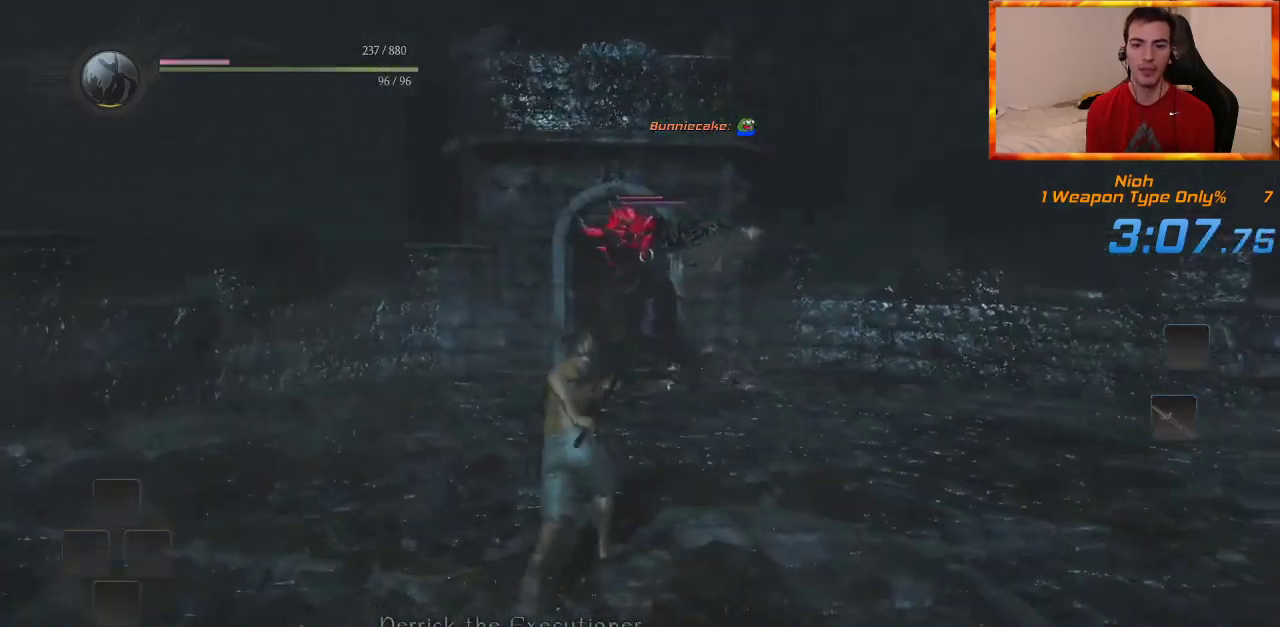
{"buttons": [], "left_stick": "up-left", "right_stick": "center", "events": [[200, "left_stick", "up-left"]]}
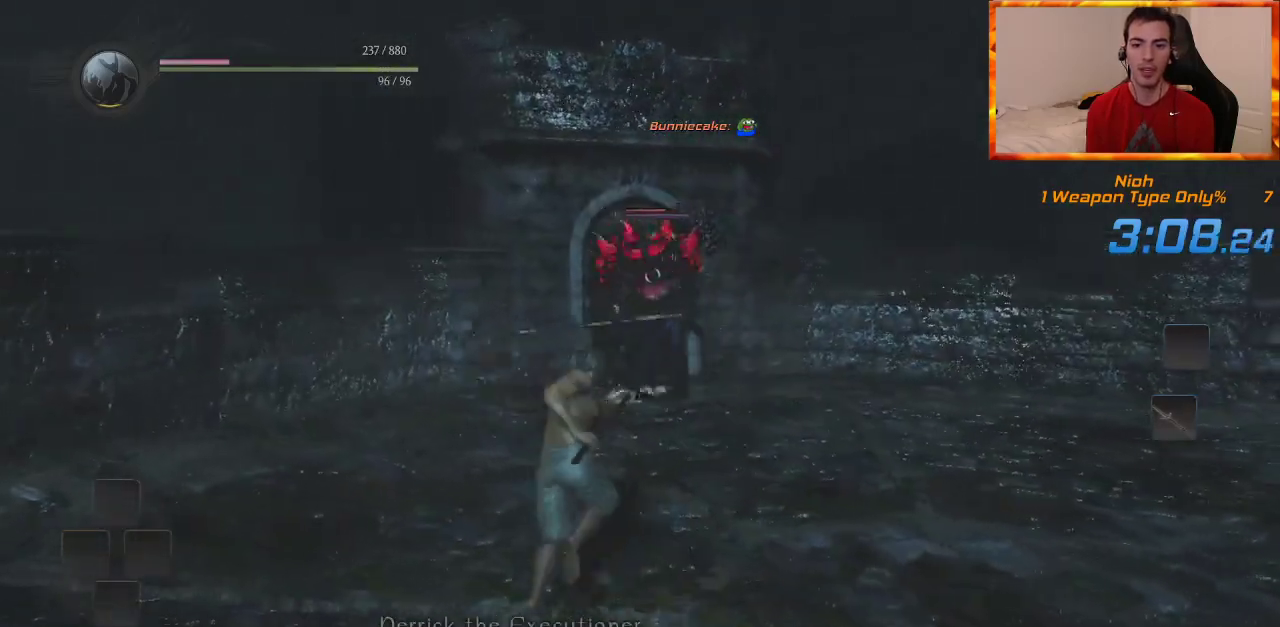
{"buttons": ["CROSS"], "left_stick": "down-right", "right_stick": "center", "events": [[217, "left_stick", "down-left"], [283, "left_stick", "down"], [383, "left_stick", "down-right"], [400, "CROSS", "down"]]}
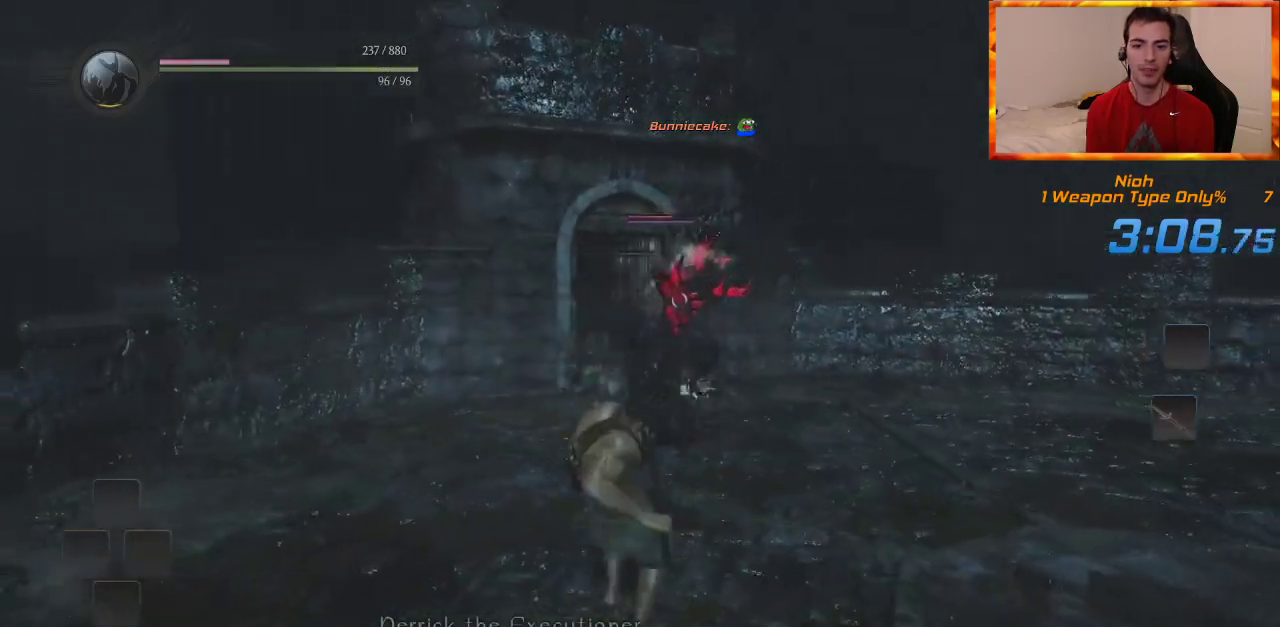
{"buttons": ["CROSS"], "left_stick": "right", "right_stick": "center", "events": [[117, "left_stick", "right"]]}
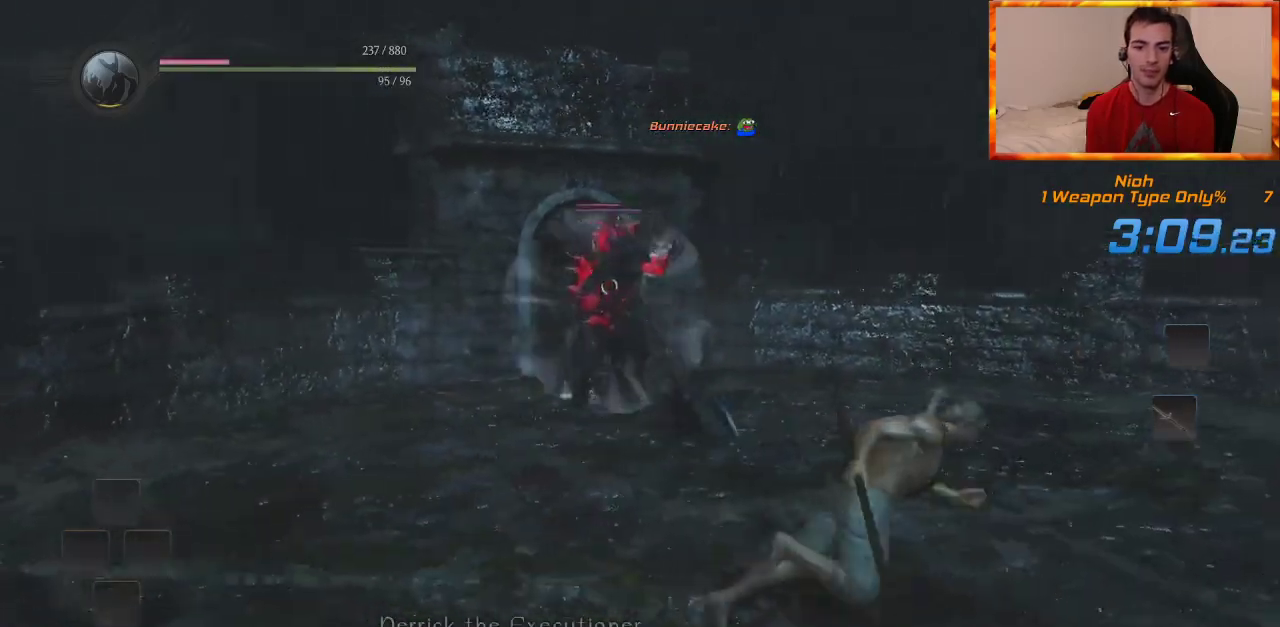
{"buttons": [], "left_stick": "up", "right_stick": "center", "events": [[267, "CROSS", "up"], [317, "left_stick", "up"]]}
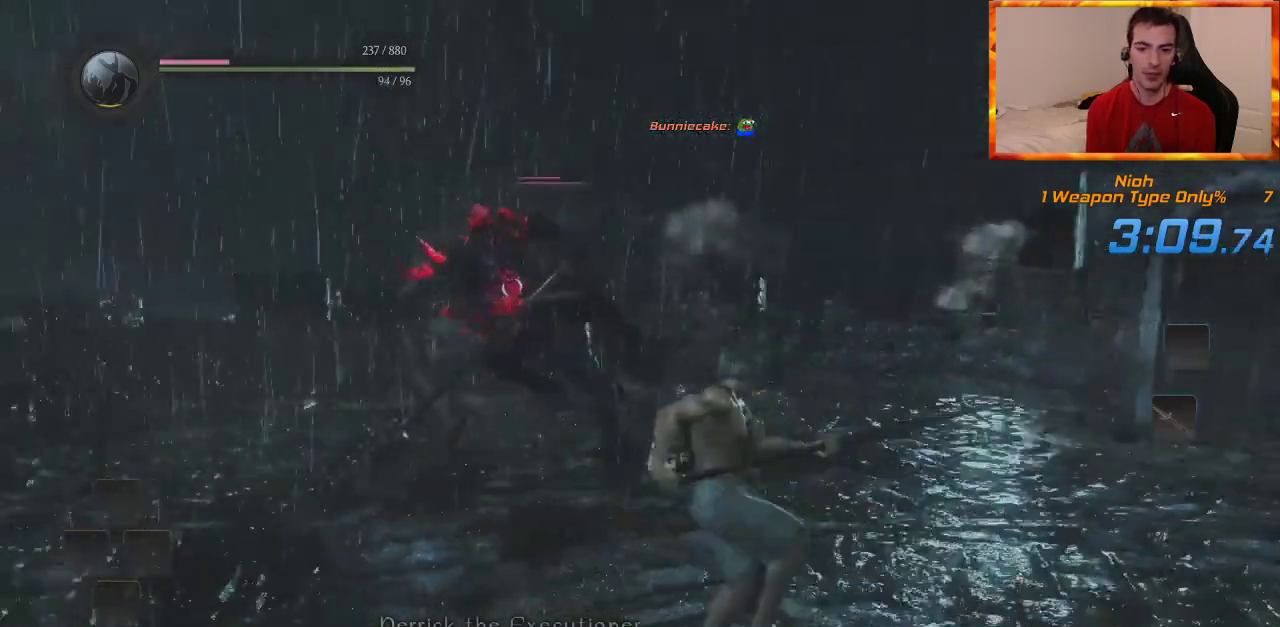
{"buttons": [], "left_stick": "up", "right_stick": "center", "events": []}
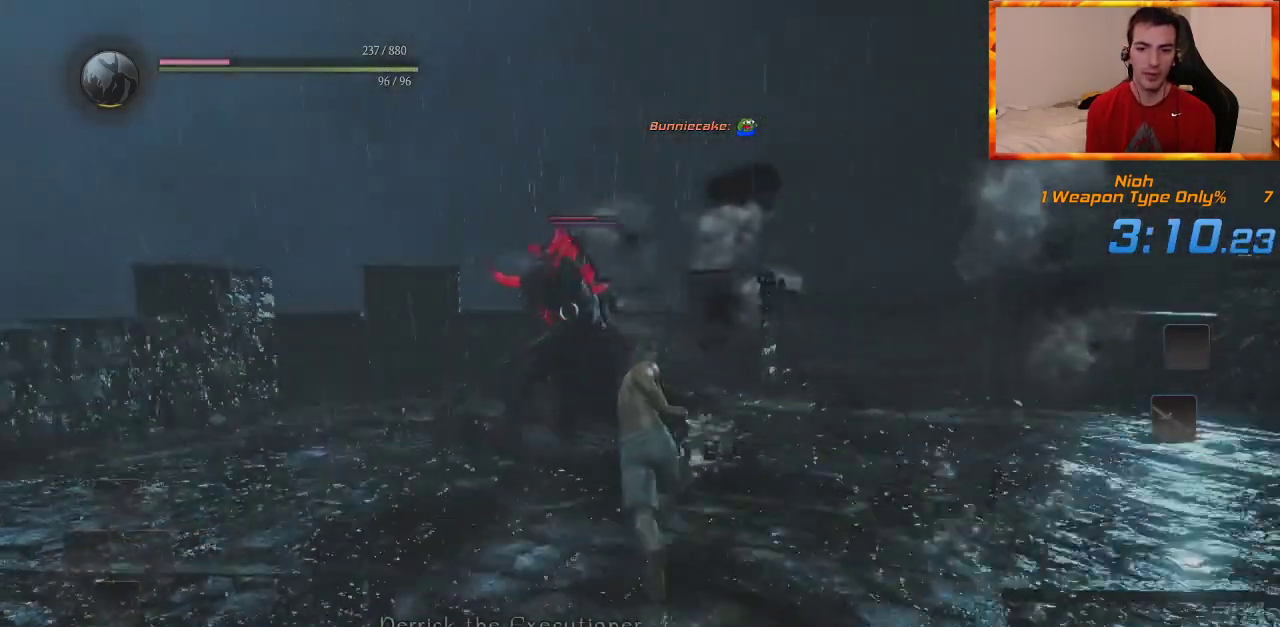
{"buttons": [], "left_stick": "up", "right_stick": "center", "events": [[83, "TRIANGLE", "down"], [250, "TRIANGLE", "up"], [317, "TRIANGLE", "down"], [433, "TRIANGLE", "up"]]}
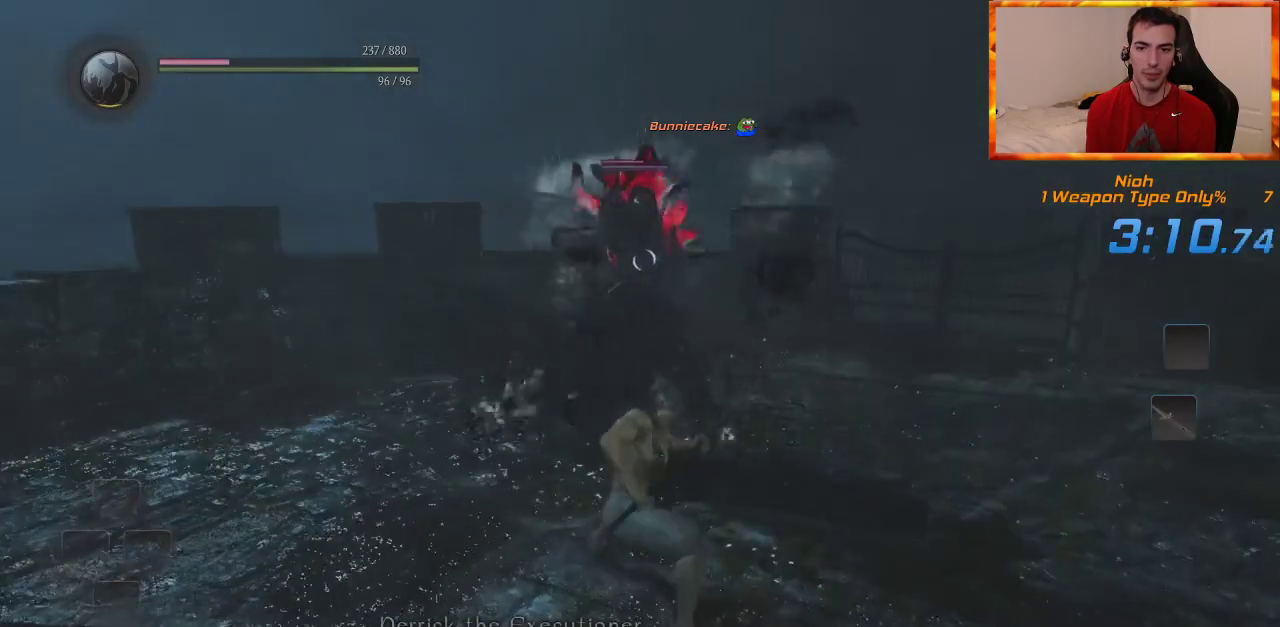
{"buttons": [], "left_stick": "up", "right_stick": "center", "events": [[17, "TRIANGLE", "down"], [117, "TRIANGLE", "up"], [200, "TRIANGLE", "down"], [283, "TRIANGLE", "up"], [350, "TRIANGLE", "down"], [467, "TRIANGLE", "up"]]}
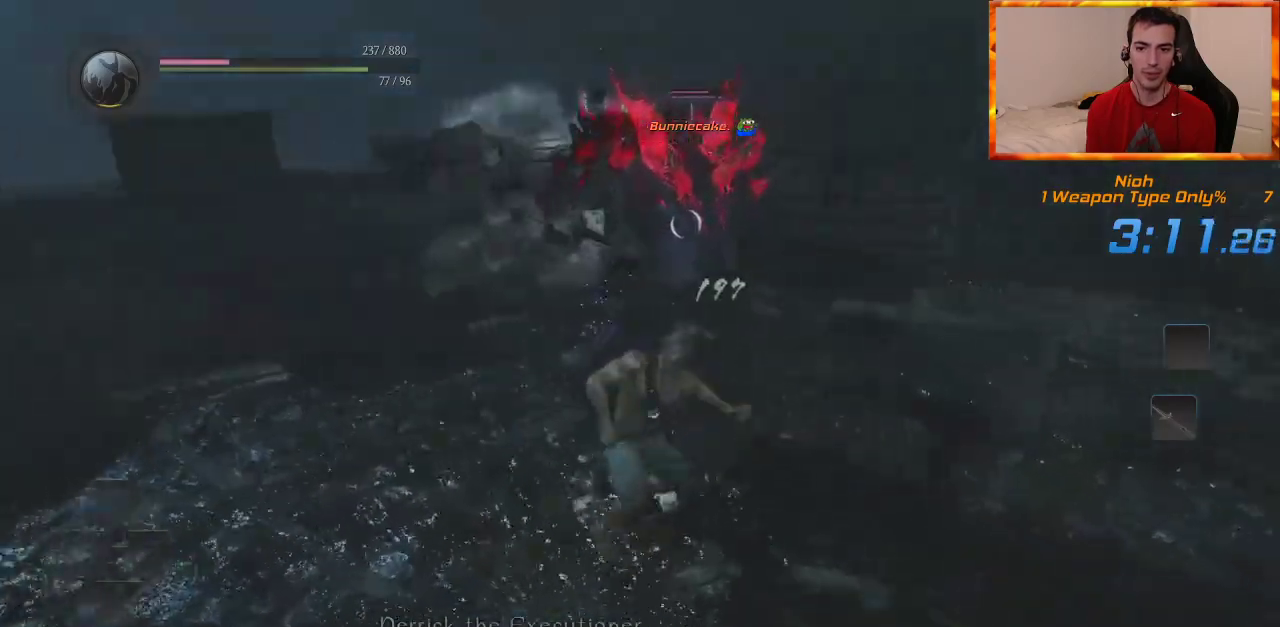
{"buttons": [], "left_stick": "down", "right_stick": "center", "events": [[83, "left_stick", "center"], [150, "left_stick", "down"], [383, "CROSS", "down"], [483, "CROSS", "up"]]}
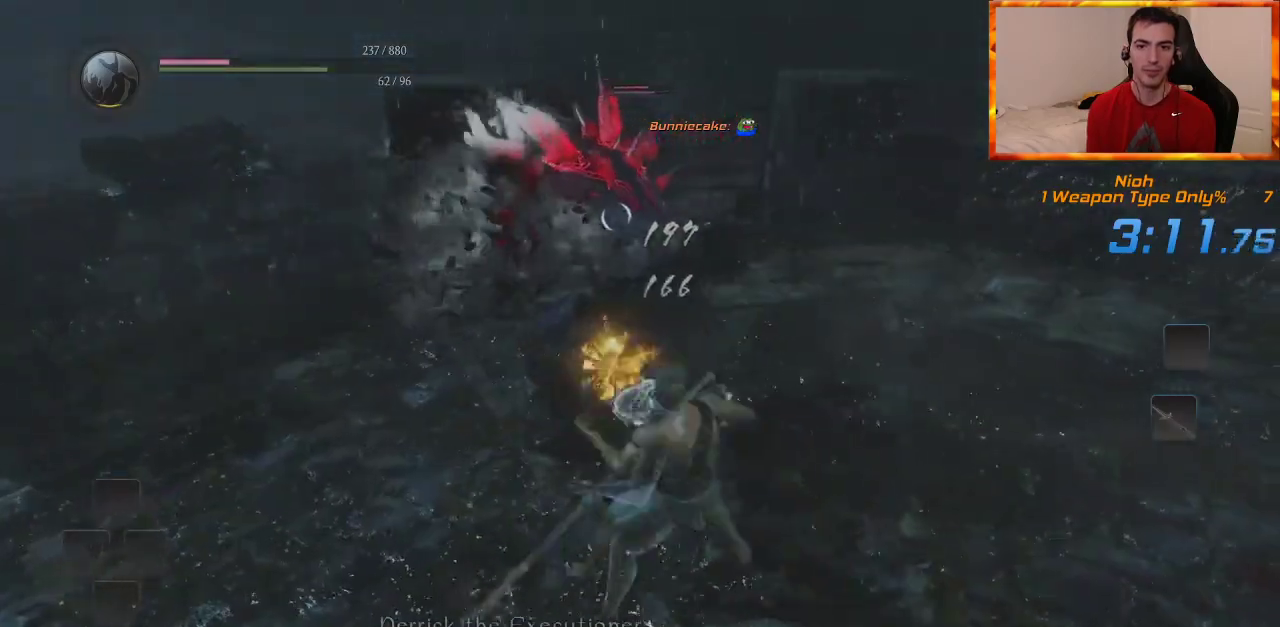
{"buttons": [], "left_stick": "down-right", "right_stick": "center", "events": [[67, "CROSS", "down"], [183, "CROSS", "up"], [467, "left_stick", "down-right"]]}
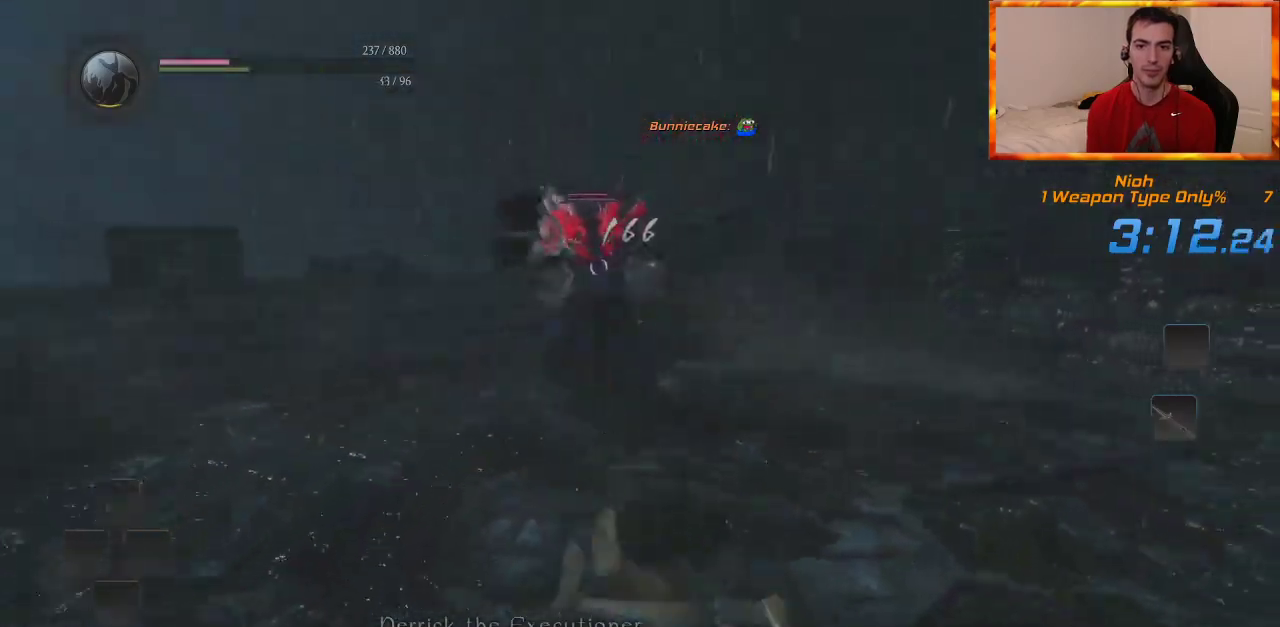
{"buttons": [], "left_stick": "down-right", "right_stick": "center", "events": []}
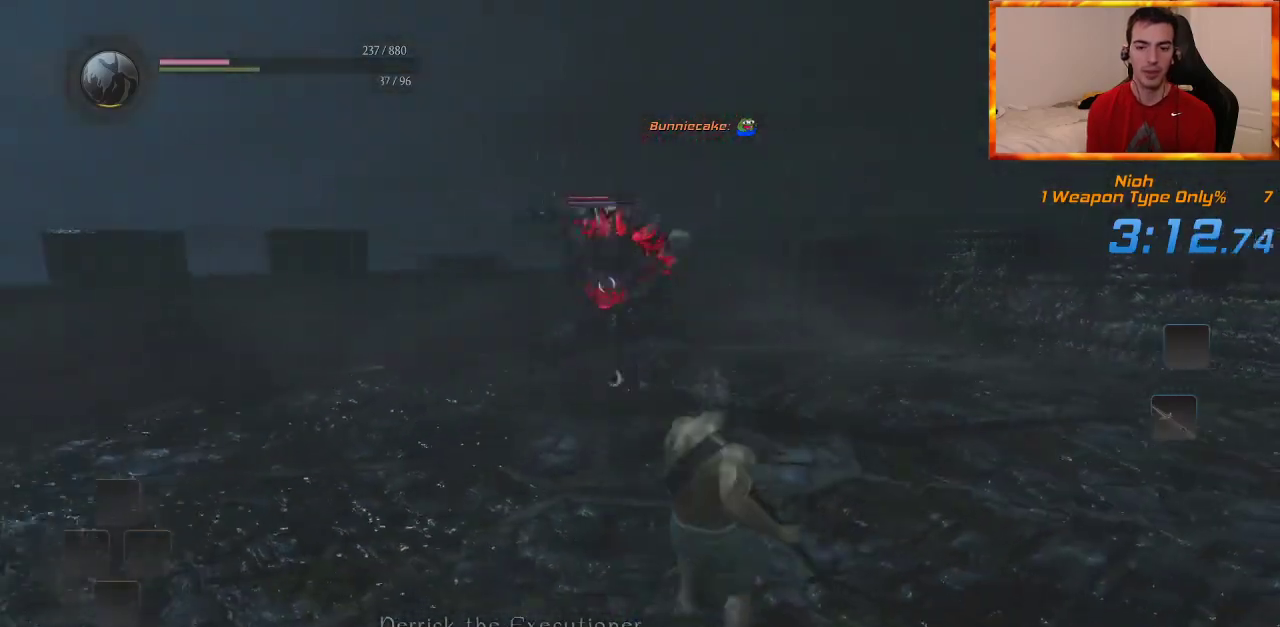
{"buttons": [], "left_stick": "right", "right_stick": "center", "events": [[233, "left_stick", "right"]]}
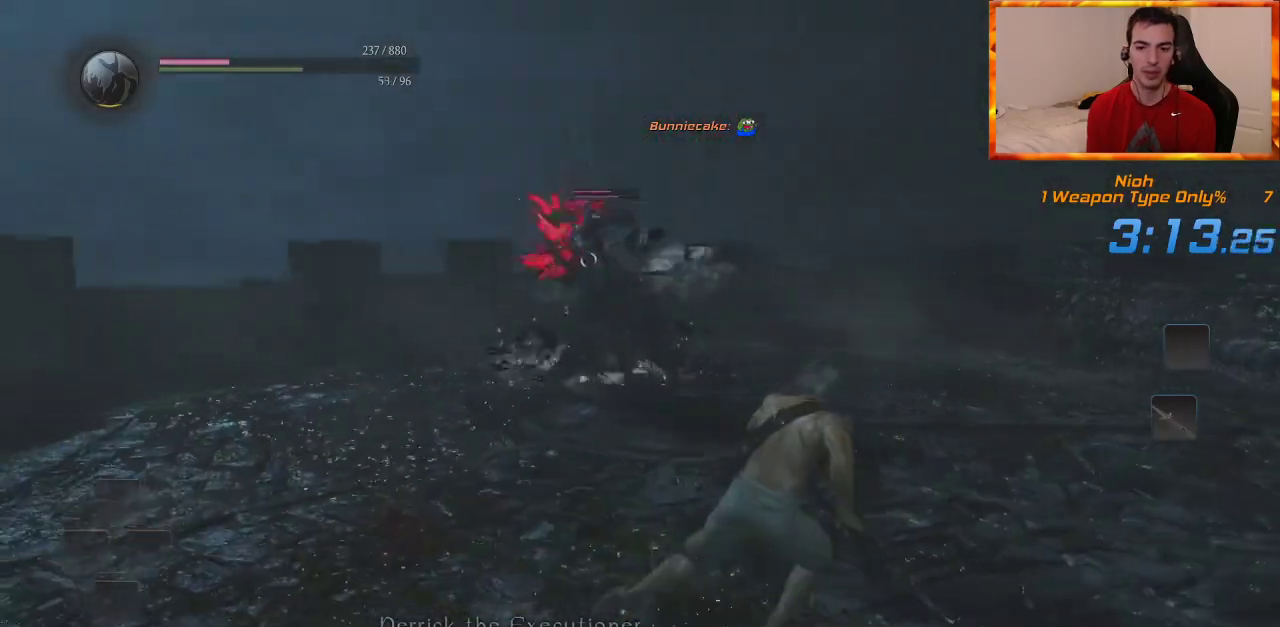
{"buttons": [], "left_stick": "right", "right_stick": "center", "events": []}
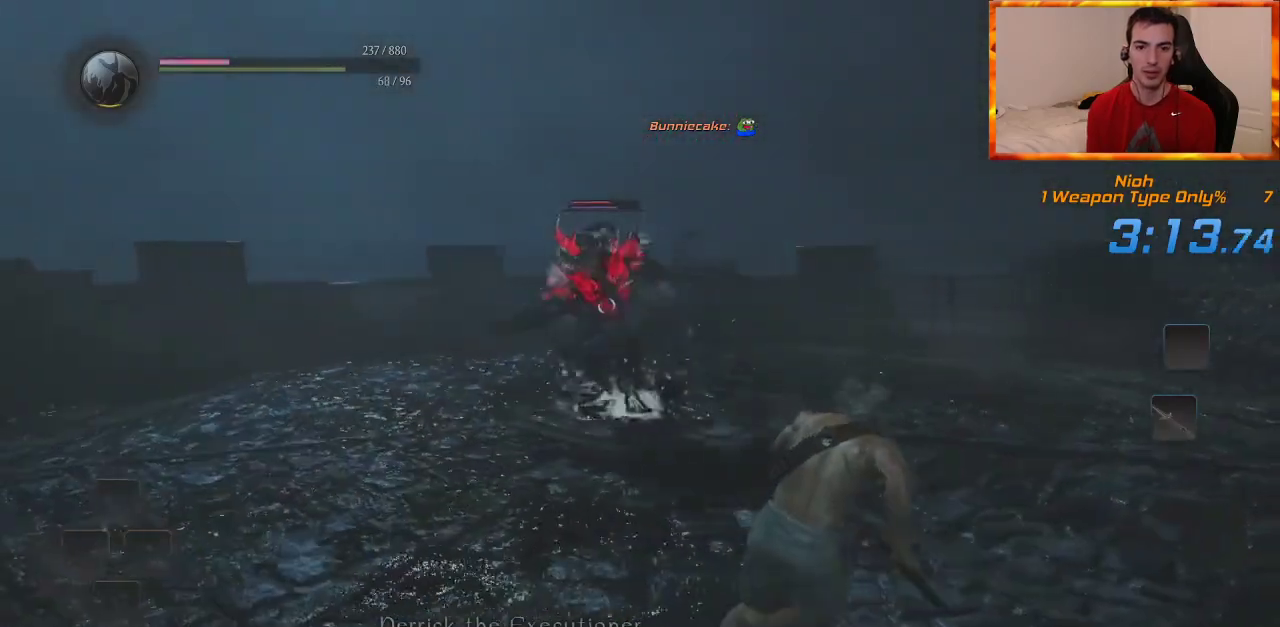
{"buttons": [], "left_stick": "left", "right_stick": "center", "events": [[67, "left_stick", "up"], [167, "left_stick", "left"]]}
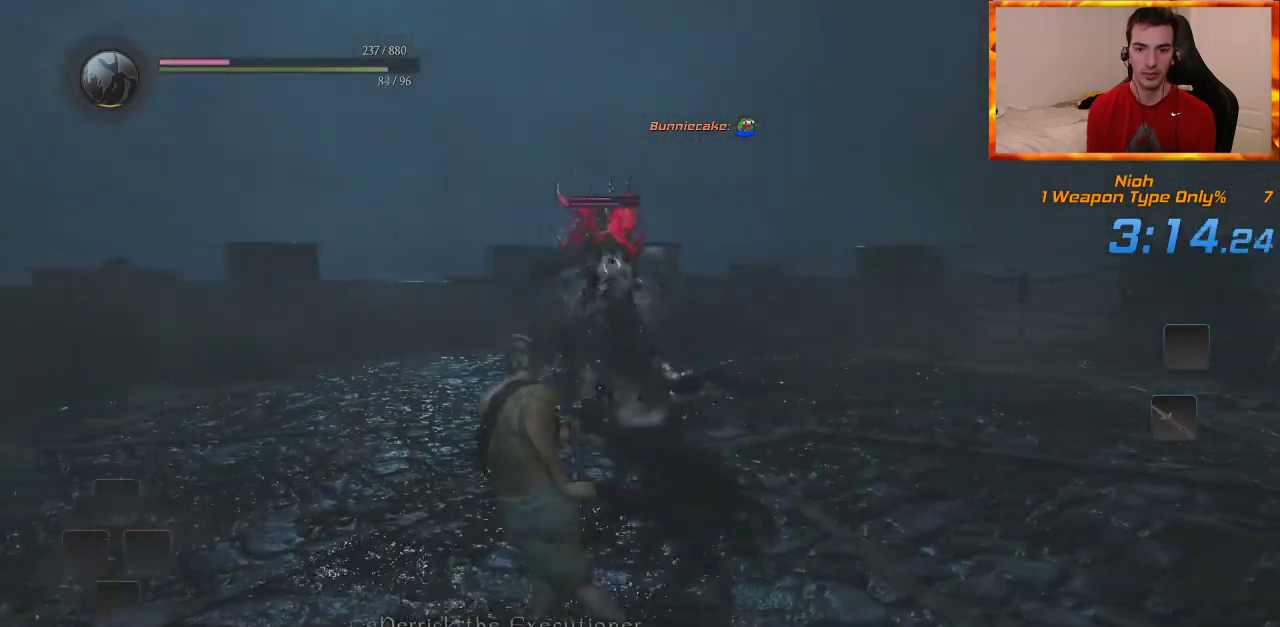
{"buttons": [], "left_stick": "left", "right_stick": "center", "events": []}
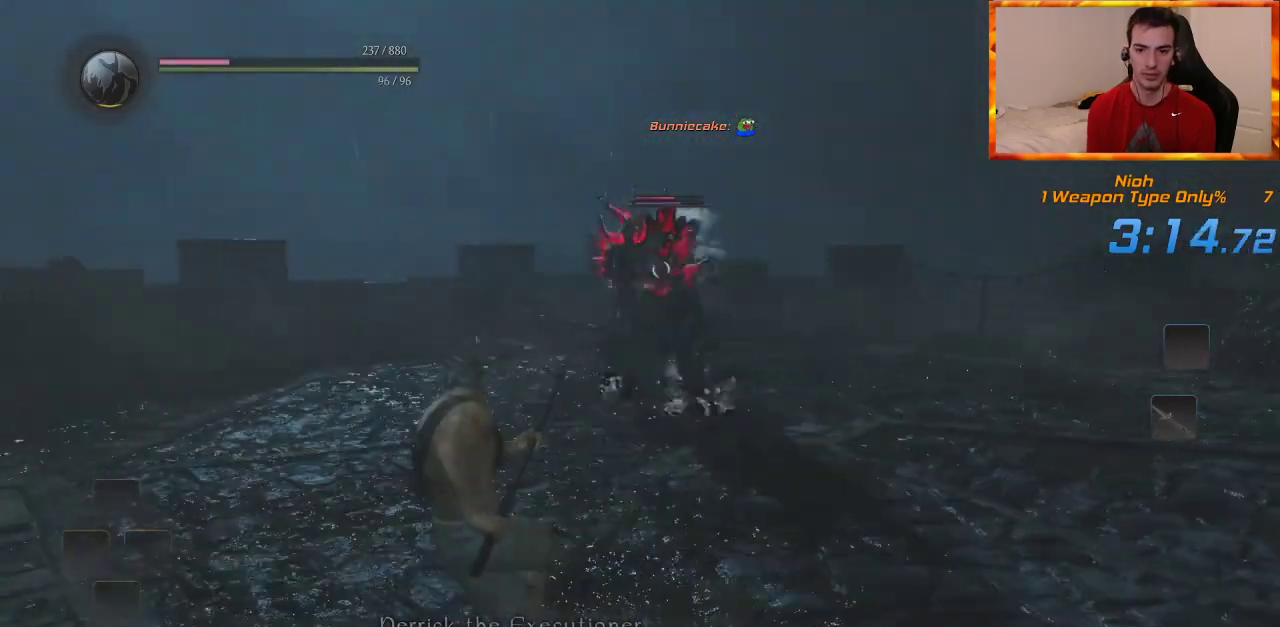
{"buttons": ["CROSS"], "left_stick": "left", "right_stick": "center", "events": [[333, "CROSS", "down"]]}
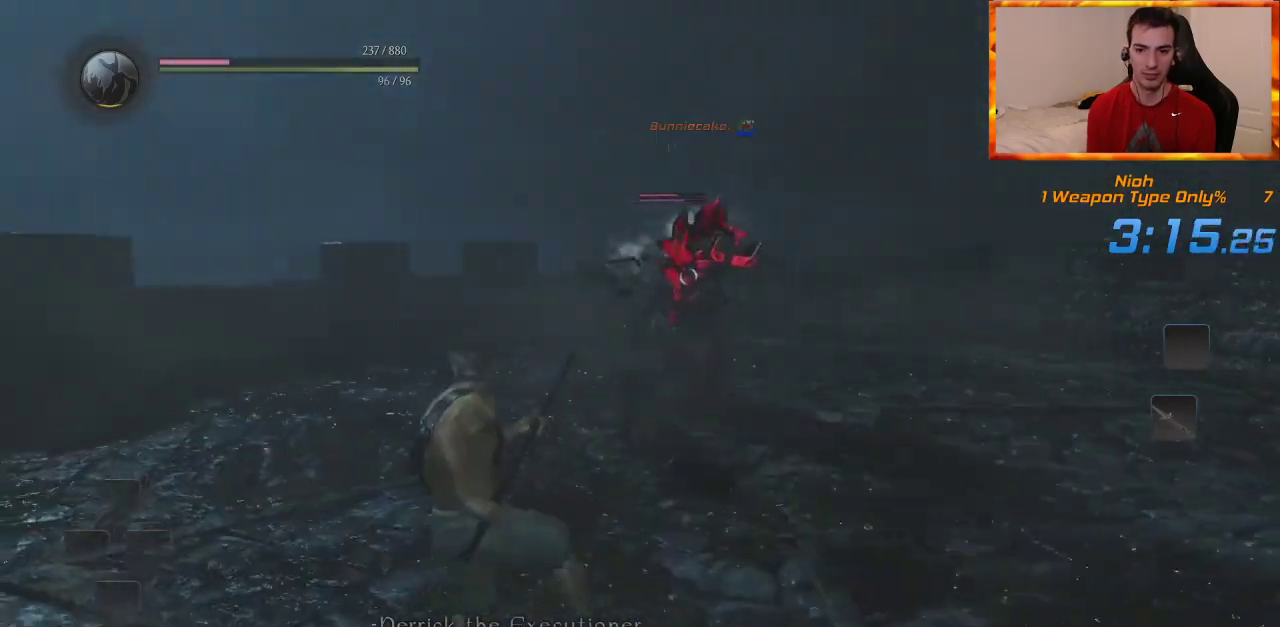
{"buttons": ["CROSS"], "left_stick": "left", "right_stick": "center", "events": []}
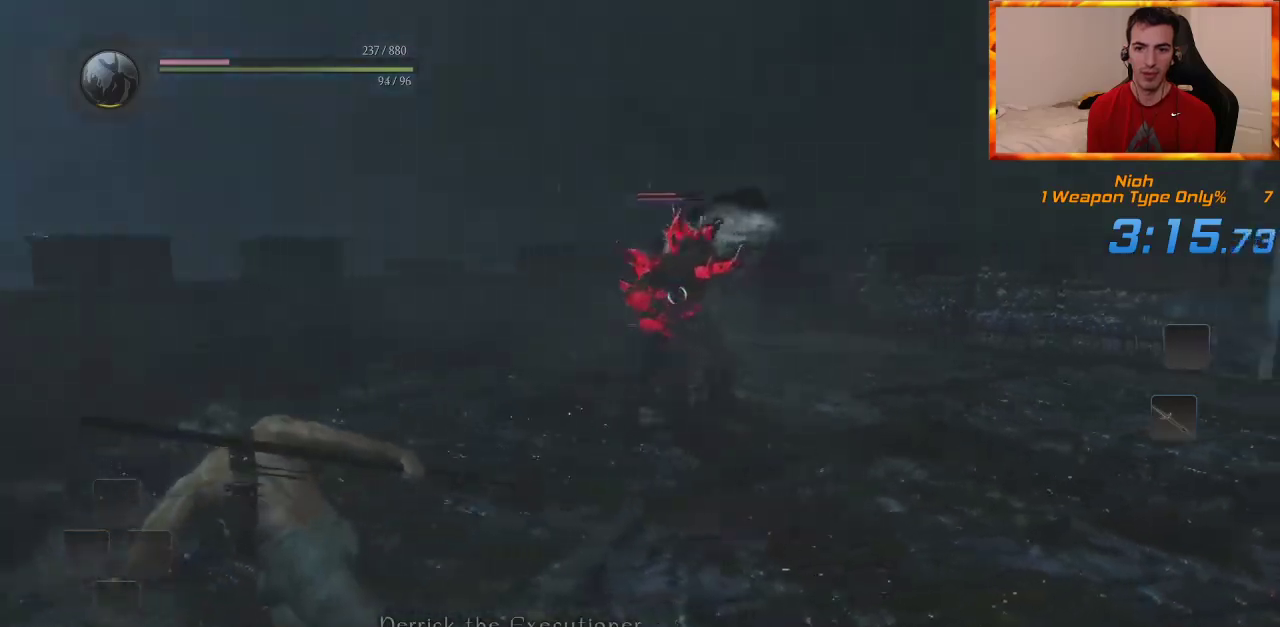
{"buttons": [], "left_stick": "up", "right_stick": "center", "events": [[217, "CROSS", "up"], [450, "left_stick", "up"]]}
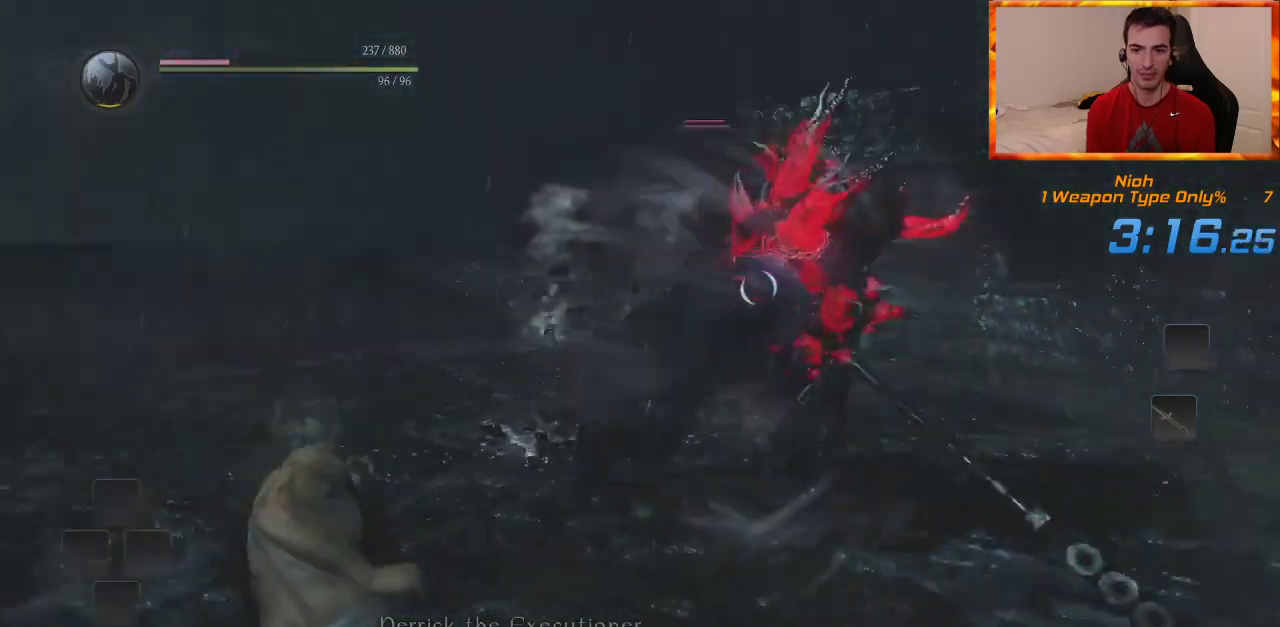
{"buttons": ["TRIANGLE"], "left_stick": "up", "right_stick": "center", "events": [[400, "TRIANGLE", "down"]]}